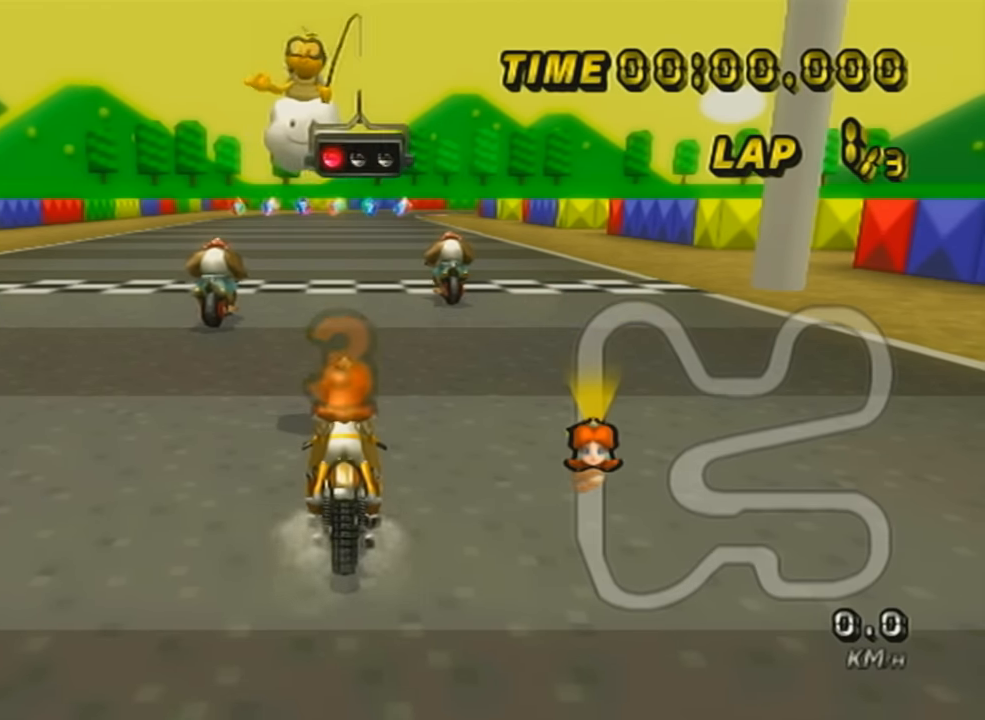
Gameplay with a controller (Nintendo layout); each line is a JSON object with the inputs held at the frame after it. "events" lists button and stick changes between this image and that frame as [ms after this image, input, new state], when the widget could be followed in between. Not read: L3 R3 right_stick.
{"buttons": ["A"], "left_stick": "center", "events": [[384, "A", "down"], [384, "DPAD_UP", "down"], [501, "DPAD_UP", "up"]]}
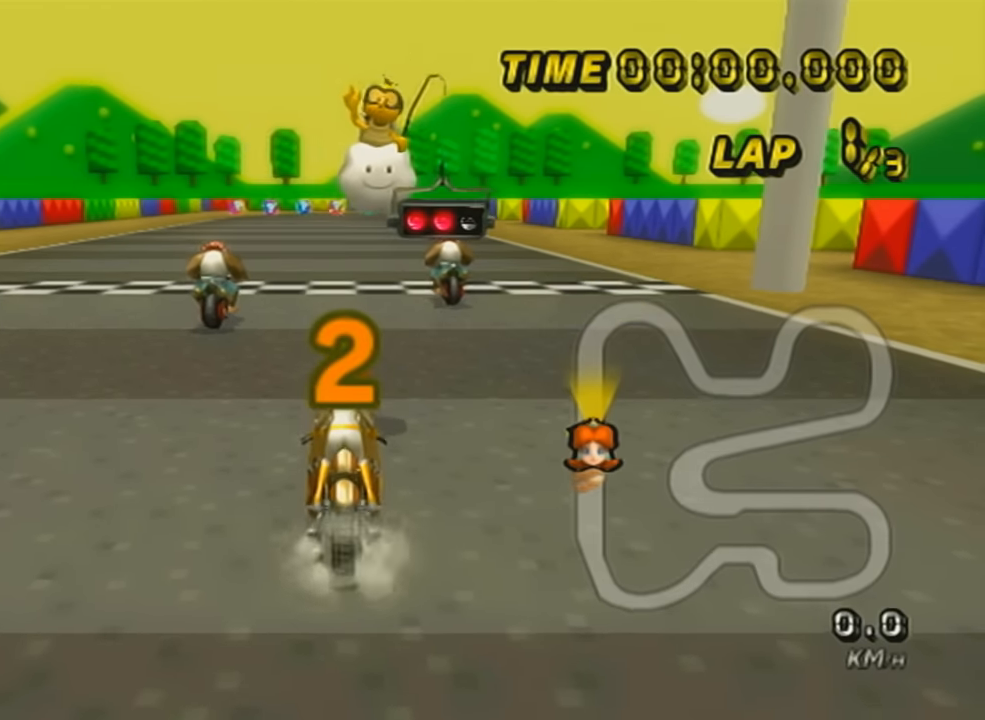
{"buttons": ["A"], "left_stick": "center", "events": [[250, "DPAD_UP", "down"], [367, "DPAD_UP", "up"]]}
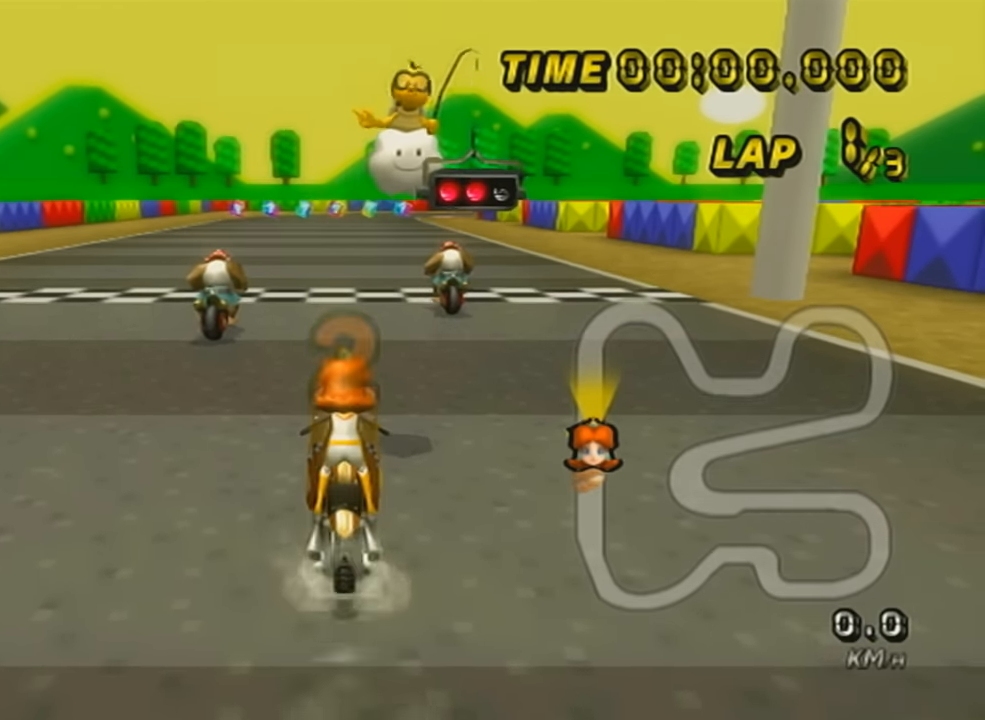
{"buttons": ["A"], "left_stick": "center", "events": [[67, "left_stick", "left"], [217, "left_stick", "center"]]}
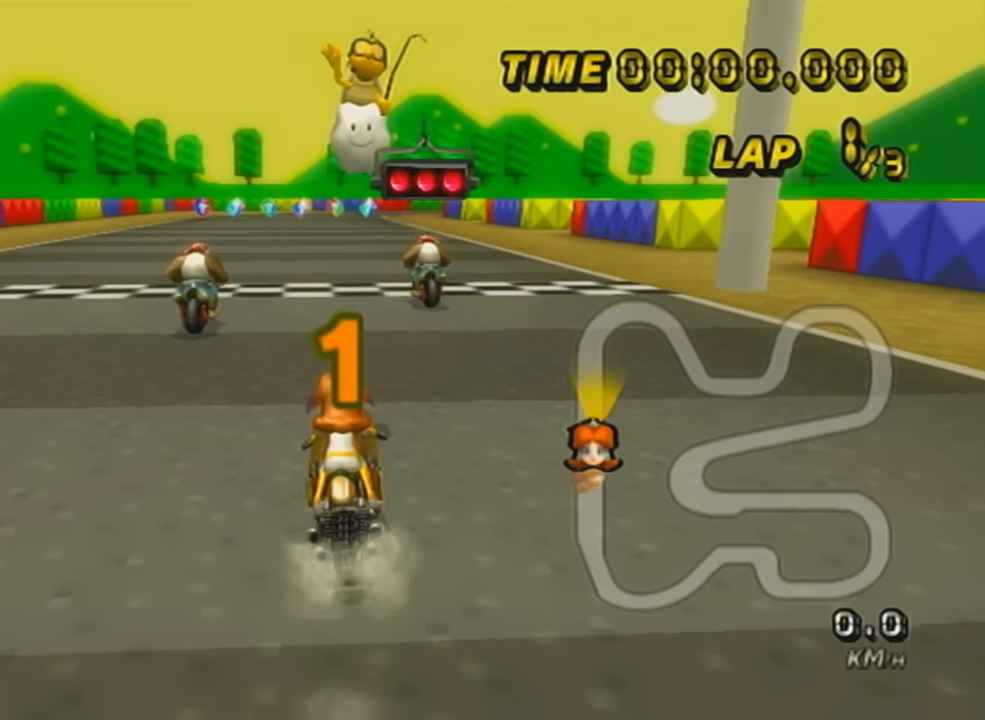
{"buttons": ["A"], "left_stick": "center", "events": []}
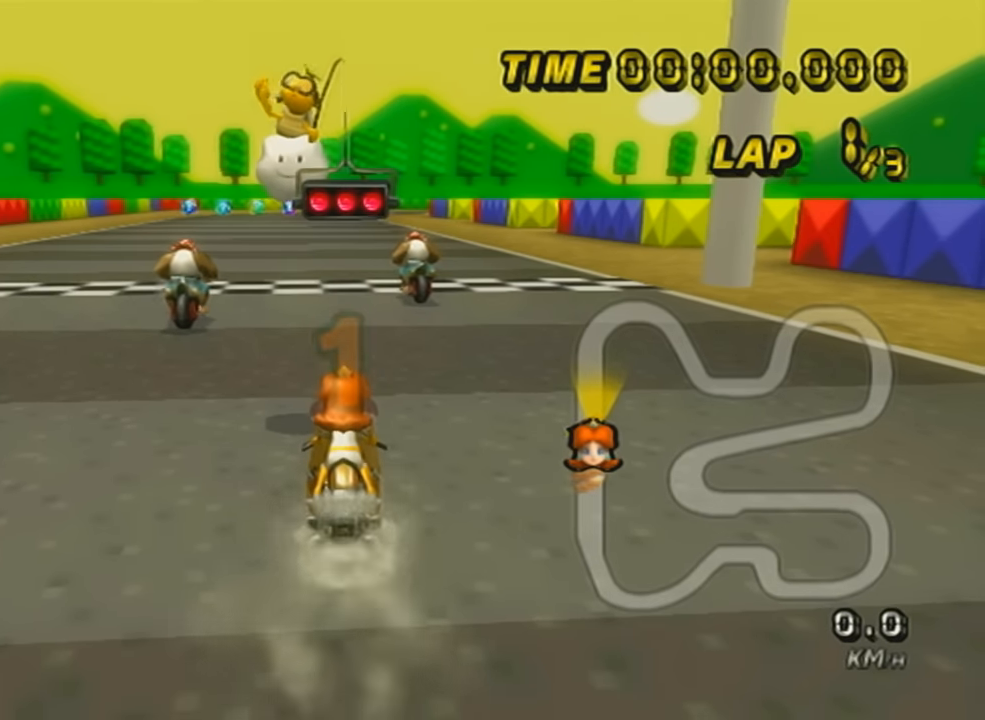
{"buttons": ["A"], "left_stick": "center", "events": [[284, "left_stick", "left"], [400, "left_stick", "center"]]}
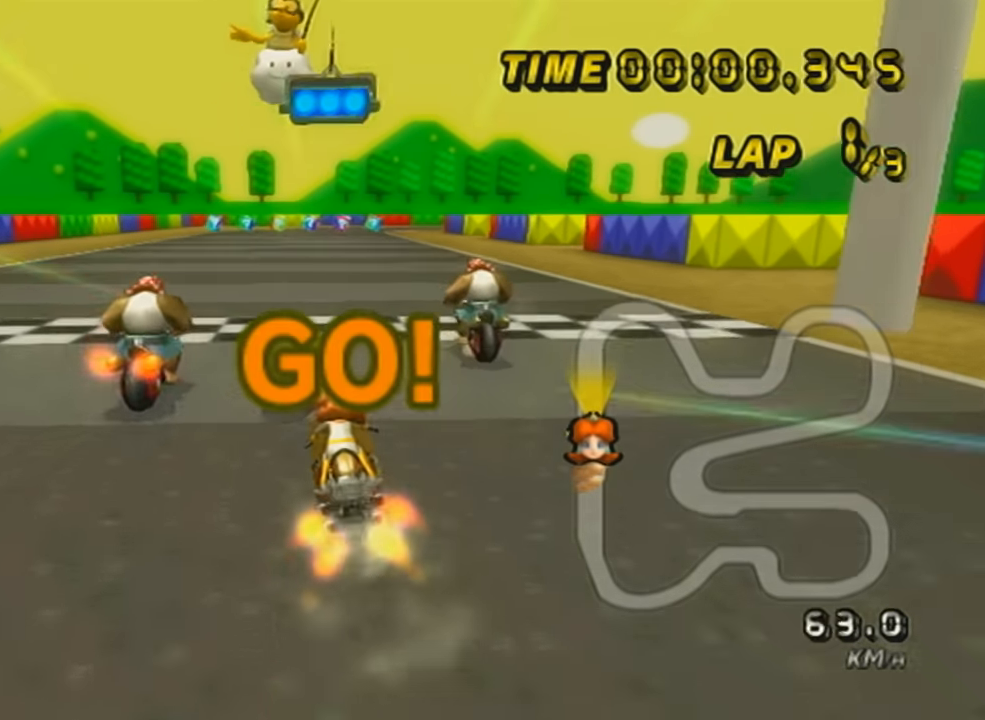
{"buttons": ["A"], "left_stick": "center", "events": []}
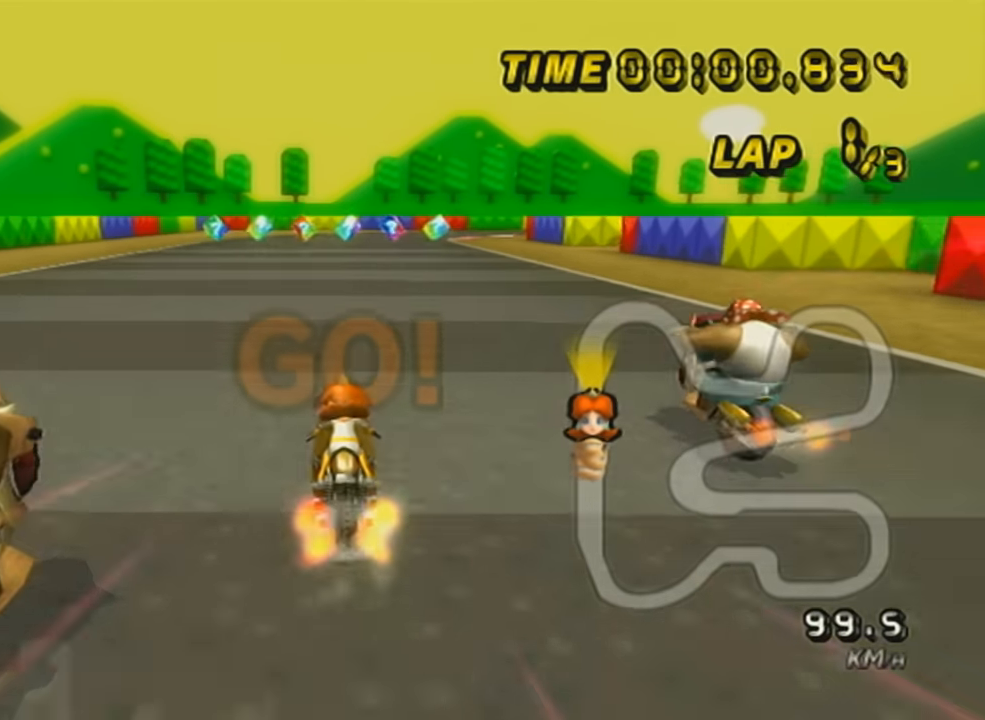
{"buttons": ["A"], "left_stick": "center", "events": [[33, "R1", "down"], [250, "left_stick", "down-right"], [400, "R1", "up"], [400, "left_stick", "center"]]}
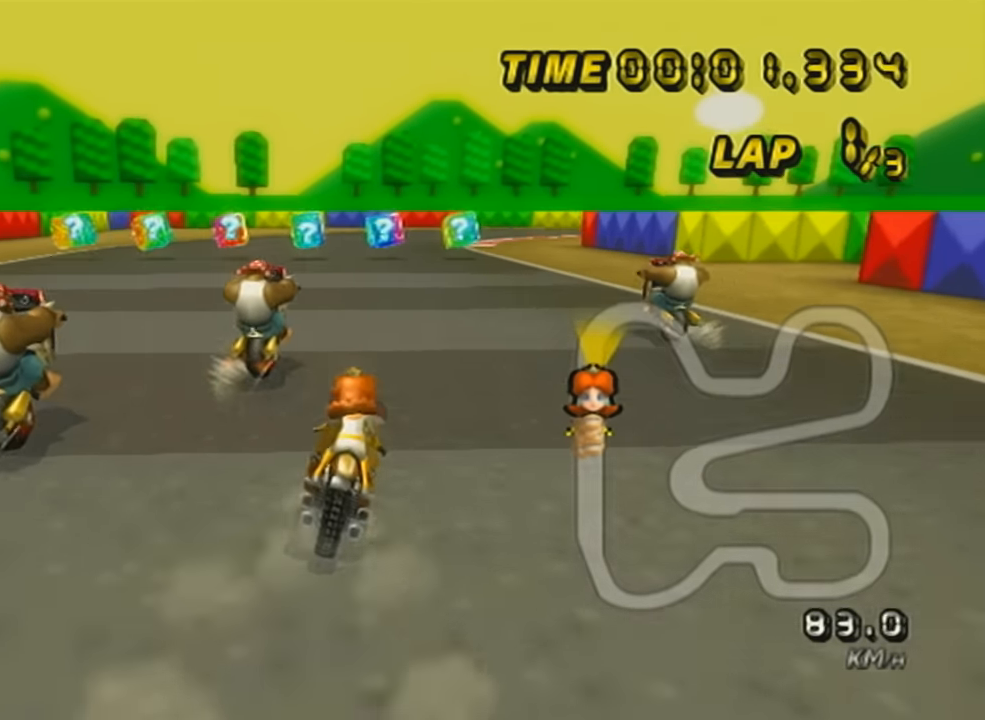
{"buttons": ["R1"], "left_stick": "left", "events": [[151, "A", "up"], [217, "left_stick", "left"], [401, "R1", "down"]]}
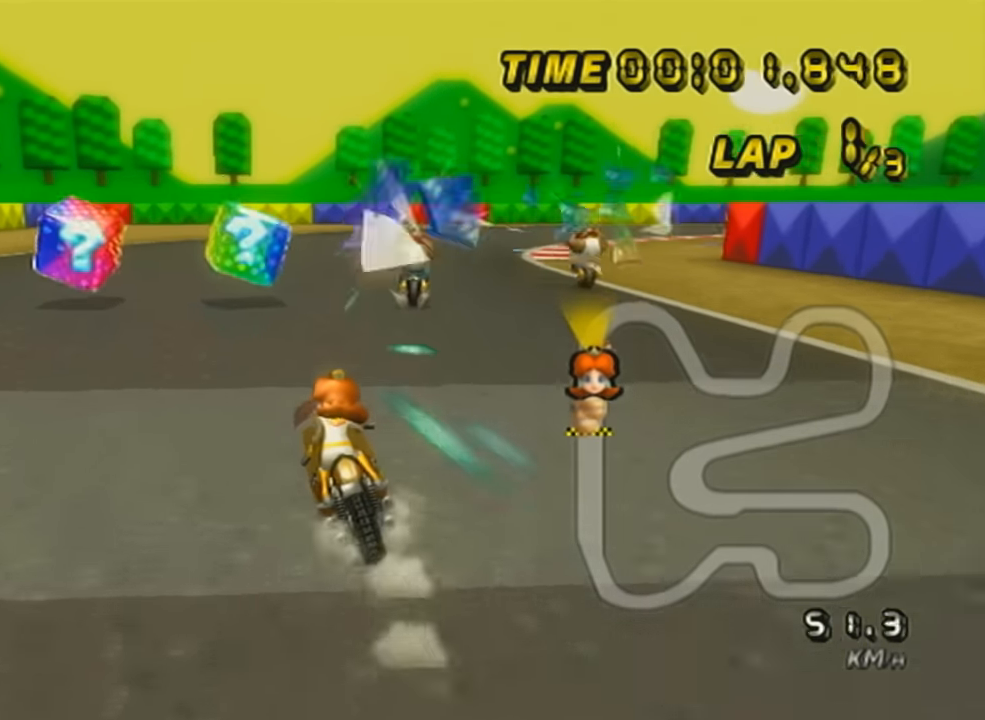
{"buttons": ["A", "R1"], "left_stick": "center", "events": [[33, "left_stick", "center"], [83, "left_stick", "right"], [317, "left_stick", "center"], [467, "A", "down"]]}
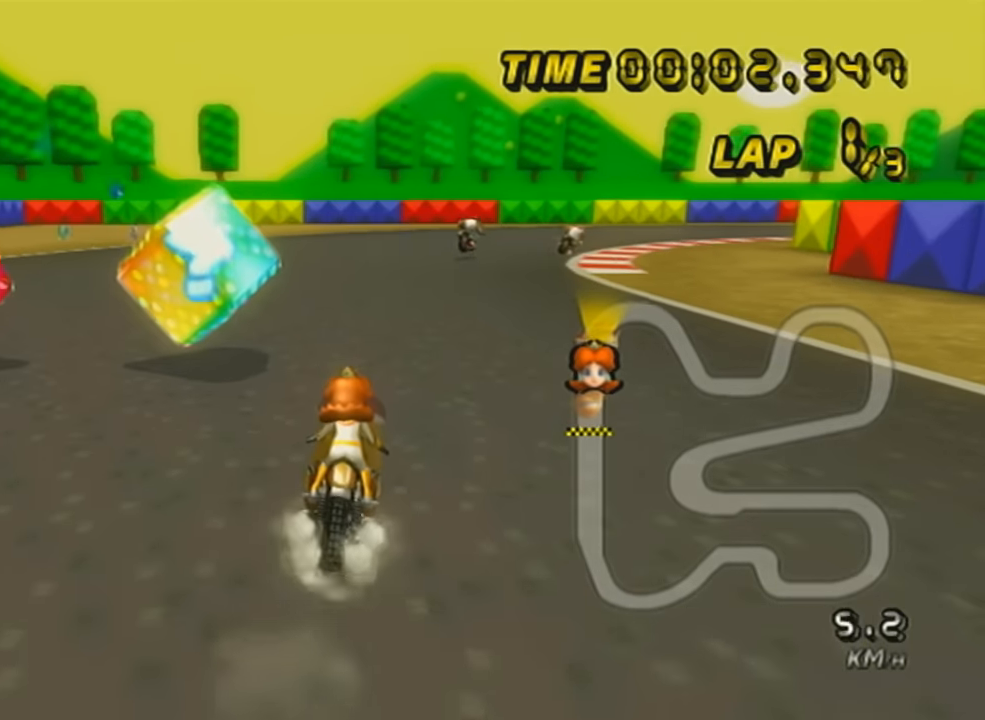
{"buttons": ["A", "R1"], "left_stick": "left", "events": [[101, "left_stick", "left"], [284, "left_stick", "right"], [468, "left_stick", "left"]]}
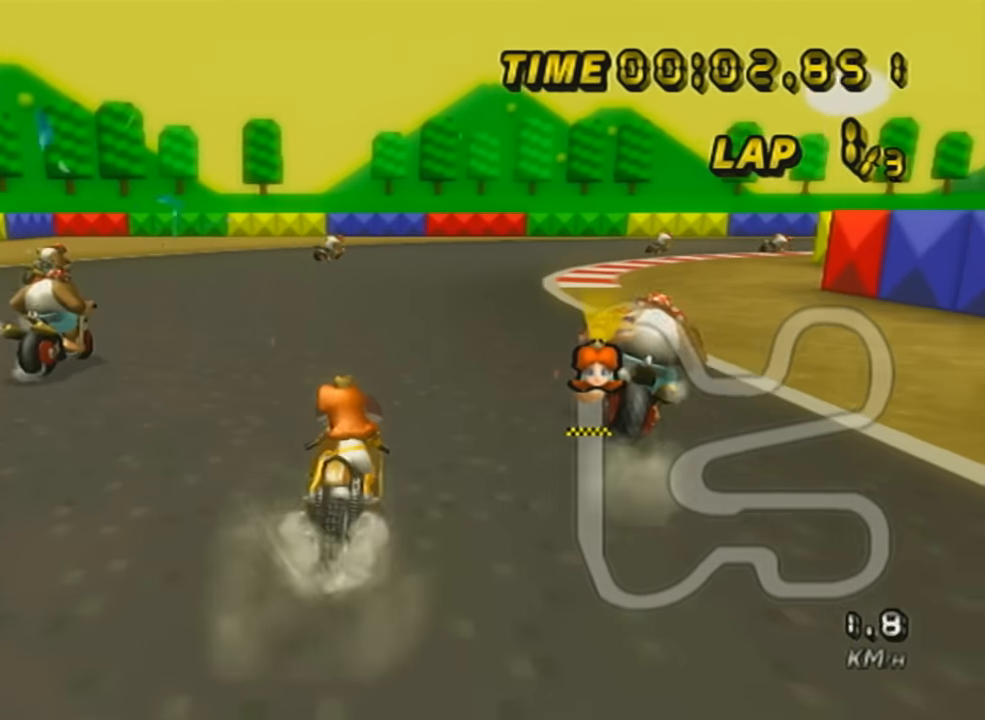
{"buttons": ["A", "R1"], "left_stick": "left", "events": [[150, "left_stick", "right"], [367, "left_stick", "left"]]}
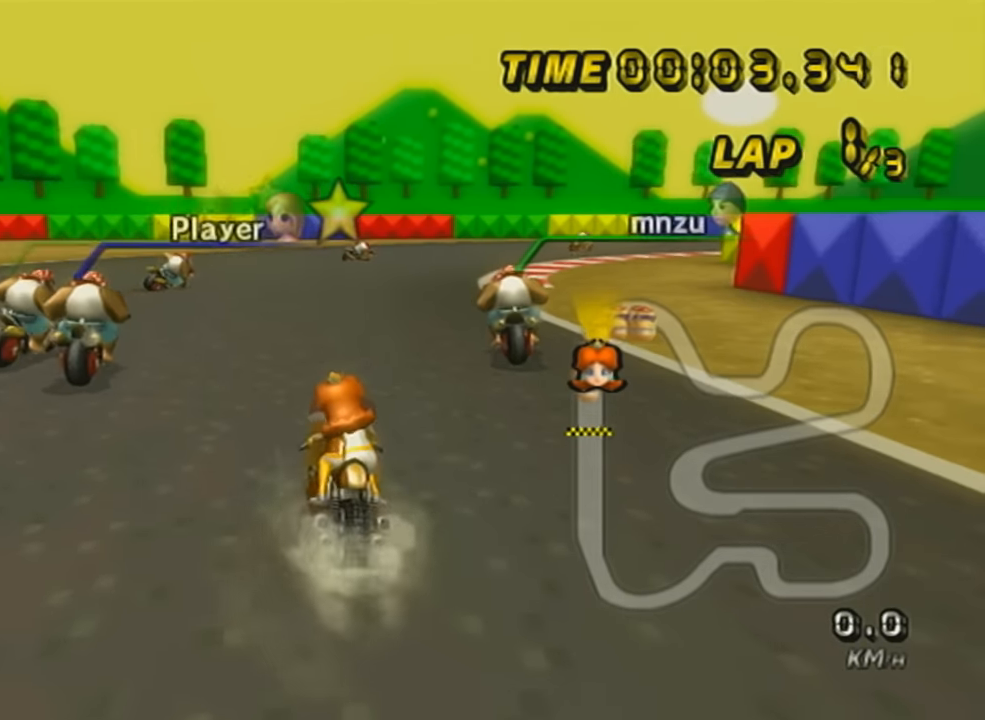
{"buttons": ["A", "R1"], "left_stick": "center", "events": [[67, "left_stick", "right"], [217, "left_stick", "left"], [367, "left_stick", "right"], [501, "left_stick", "center"]]}
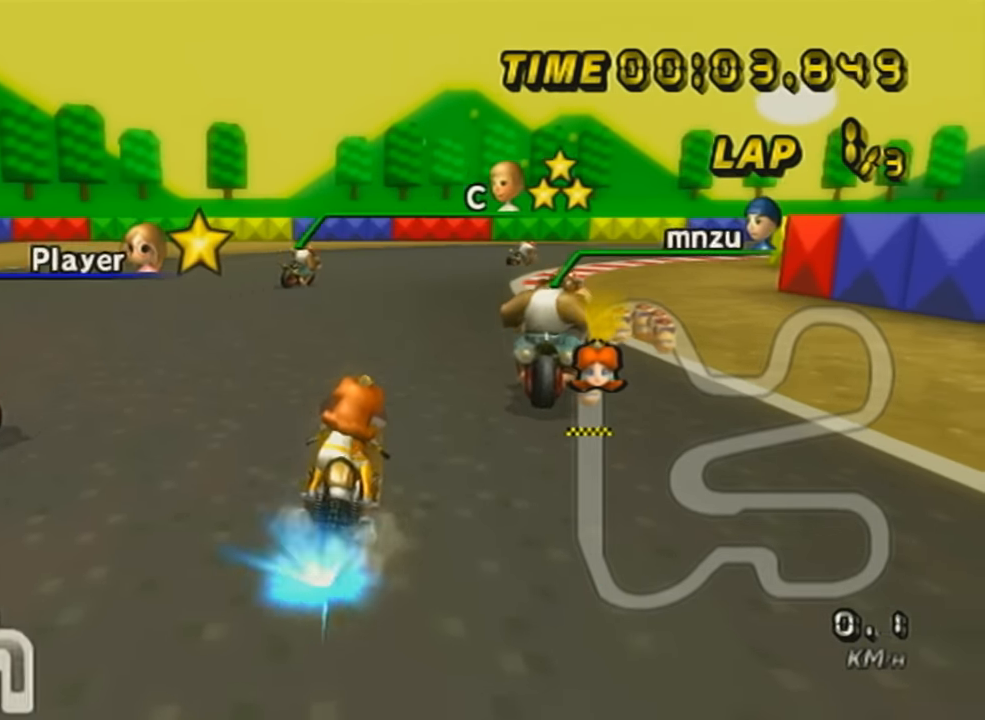
{"buttons": ["A", "R1"], "left_stick": "center", "events": [[217, "left_stick", "left"], [284, "left_stick", "center"]]}
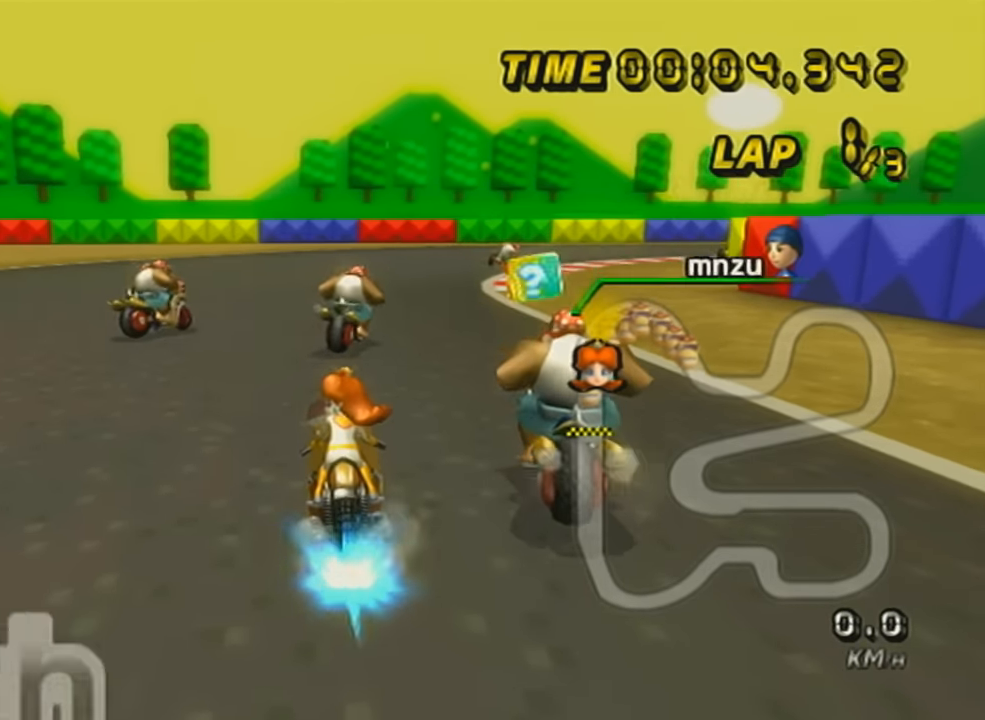
{"buttons": ["A"], "left_stick": "right", "events": [[351, "R1", "up"], [484, "left_stick", "right"]]}
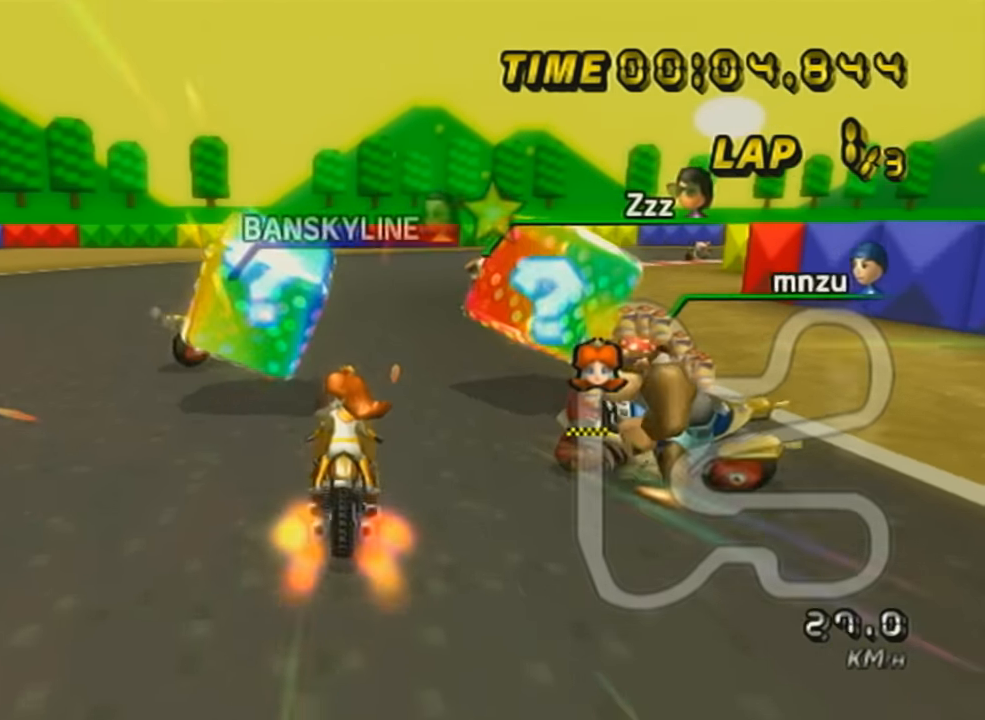
{"buttons": ["A", "R1"], "left_stick": "up-right", "events": [[100, "left_stick", "center"], [200, "R1", "down"], [267, "left_stick", "up-right"]]}
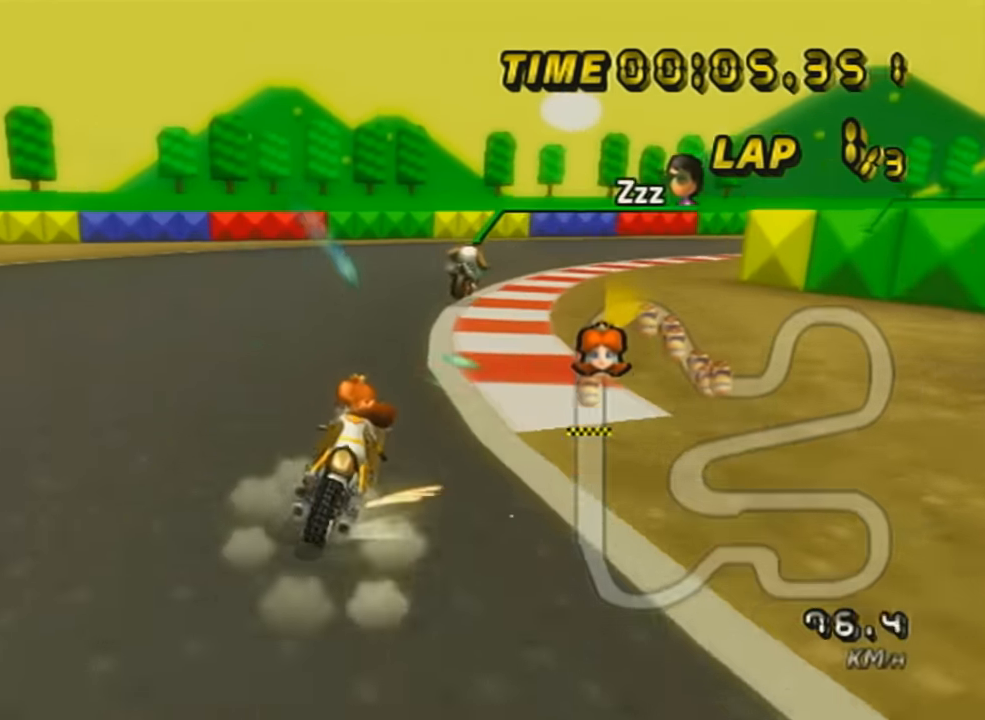
{"buttons": ["A", "R1"], "left_stick": "up-right", "events": [[167, "left_stick", "left"], [234, "X", "down"], [384, "left_stick", "up-right"], [418, "X", "up"]]}
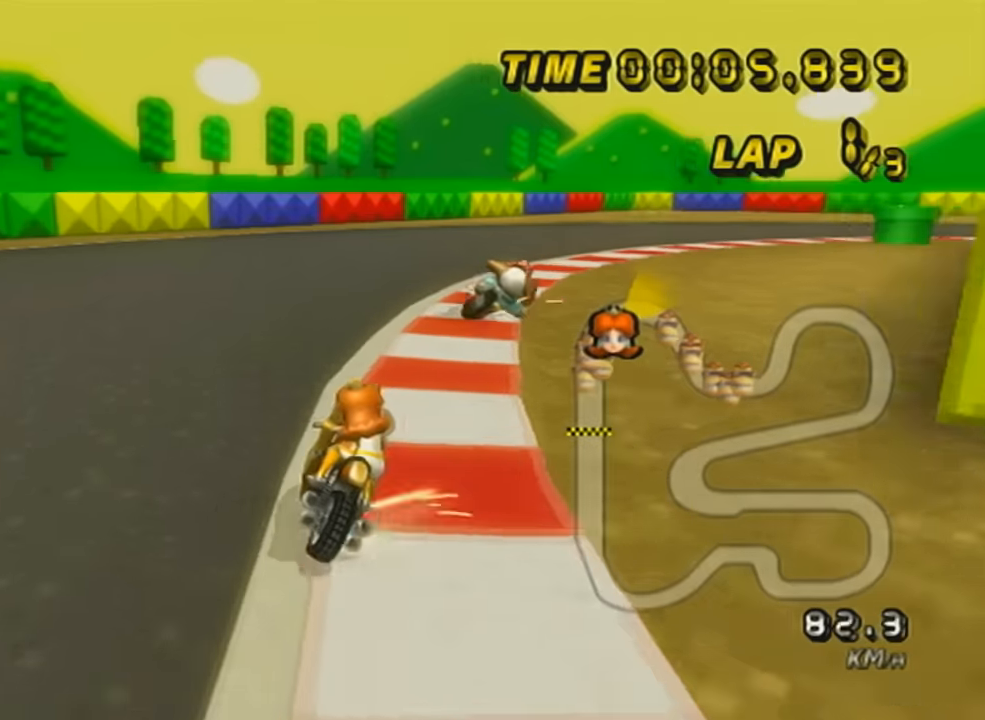
{"buttons": ["A", "R1"], "left_stick": "up-right", "events": []}
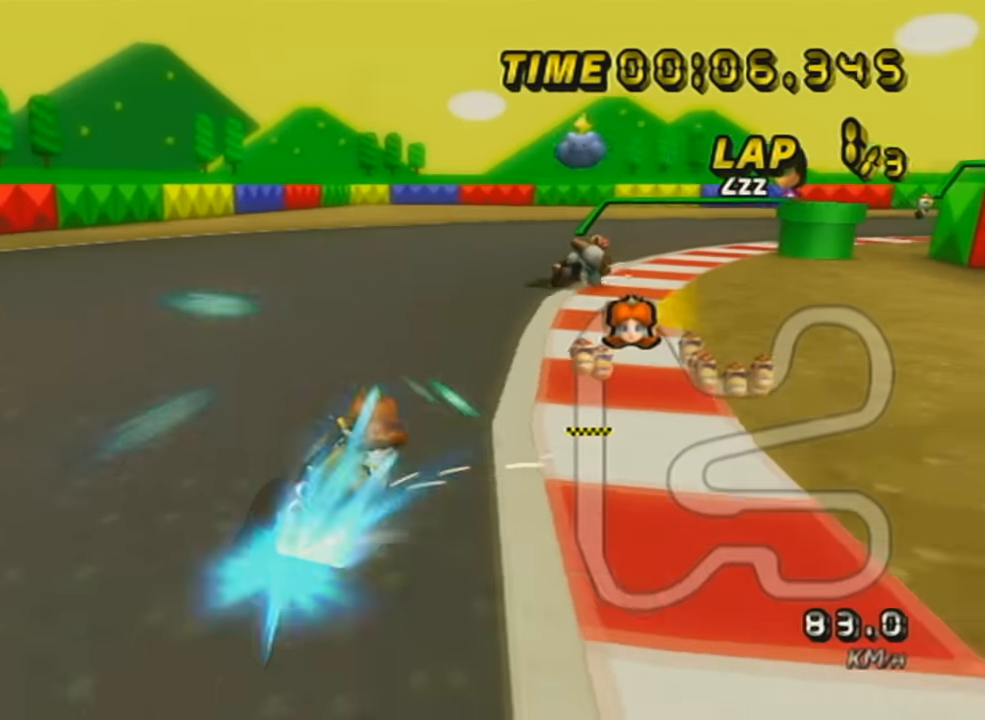
{"buttons": ["A", "R1"], "left_stick": "center", "events": [[16, "left_stick", "right"], [450, "left_stick", "center"]]}
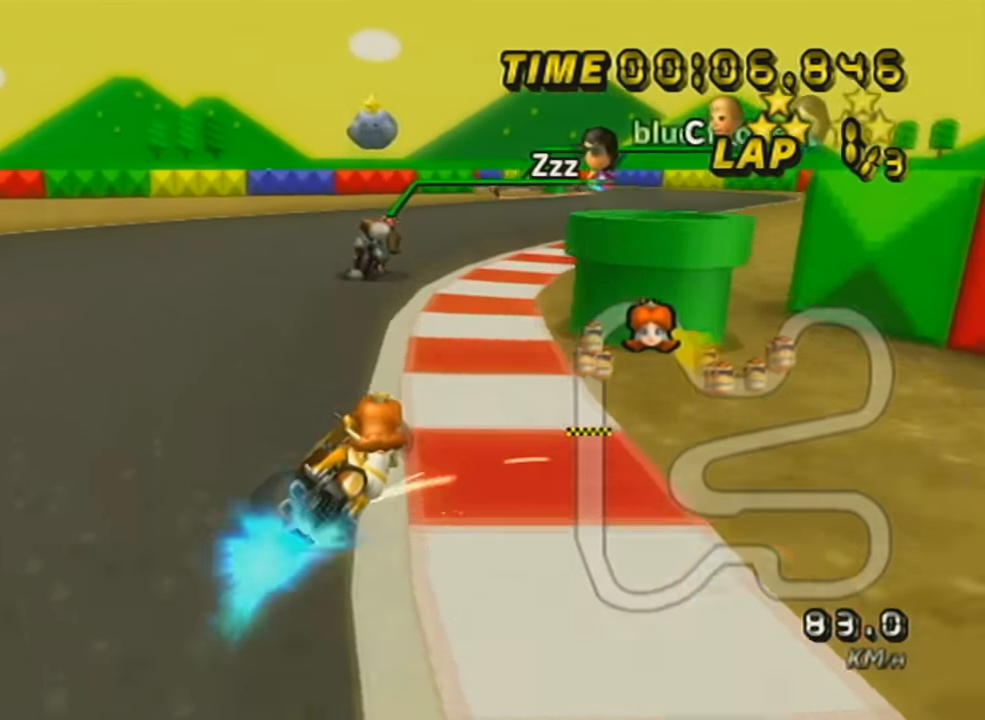
{"buttons": ["A"], "left_stick": "center", "events": [[50, "R1", "up"], [100, "DPAD_UP", "down"], [200, "left_stick", "right"], [234, "DPAD_UP", "up"], [350, "DPAD_UP", "down"], [417, "left_stick", "center"], [451, "DPAD_UP", "up"]]}
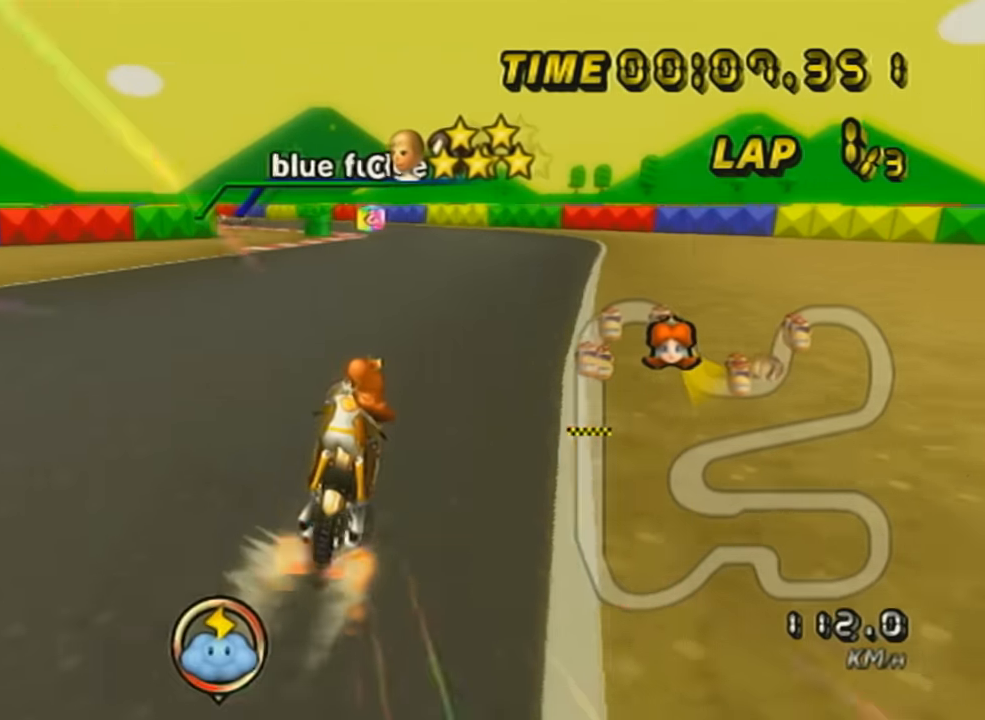
{"buttons": ["A"], "left_stick": "center", "events": [[16, "X", "down"], [66, "DPAD_UP", "down"], [166, "DPAD_UP", "up"], [266, "DPAD_UP", "down"], [350, "DPAD_UP", "up"], [450, "X", "up"]]}
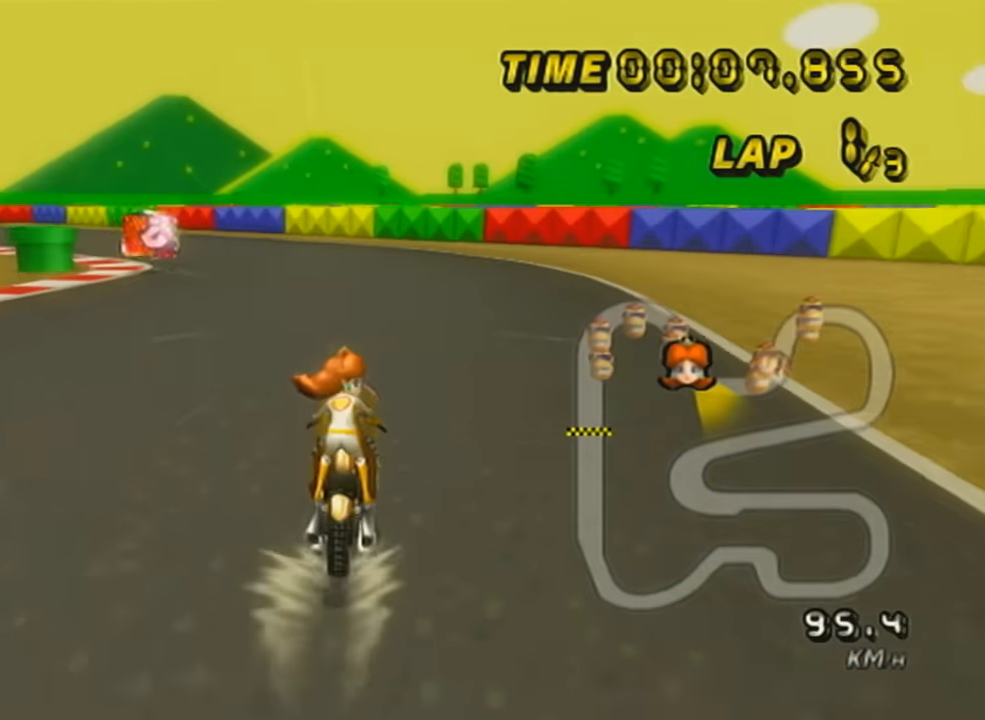
{"buttons": ["A", "X", "R1"], "left_stick": "up-left", "events": [[100, "R1", "down"], [134, "X", "down"], [334, "left_stick", "up-left"]]}
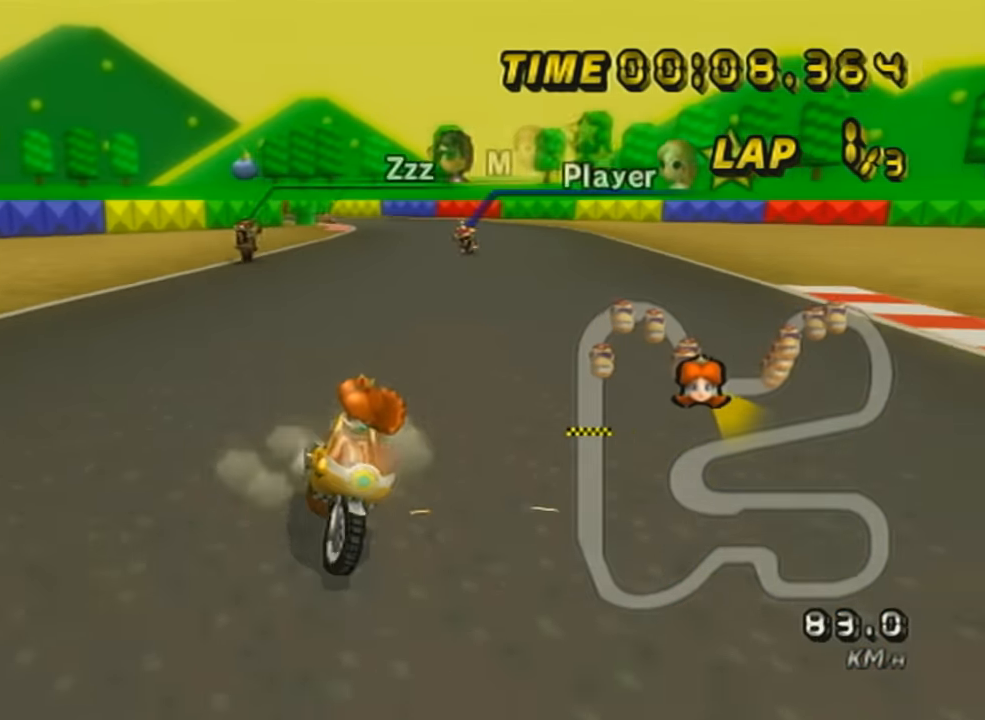
{"buttons": ["A", "R1"], "left_stick": "up-left", "events": [[50, "X", "up"], [200, "X", "down"], [450, "X", "up"]]}
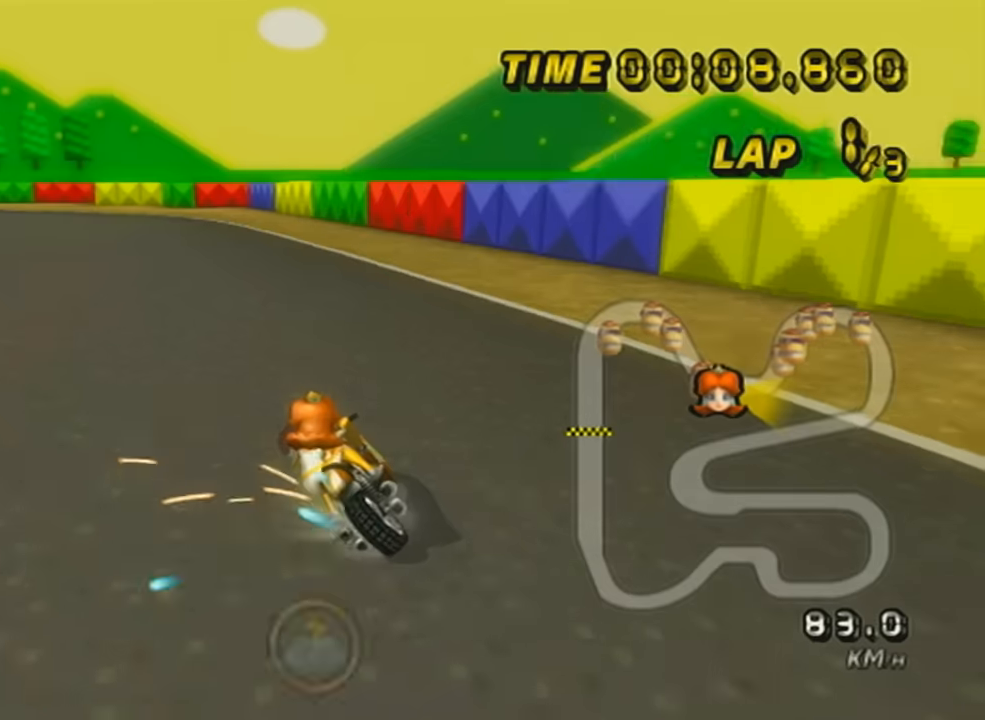
{"buttons": ["A", "DPAD_UP"], "left_stick": "center", "events": [[350, "left_stick", "center"], [383, "R1", "up"], [400, "DPAD_UP", "down"]]}
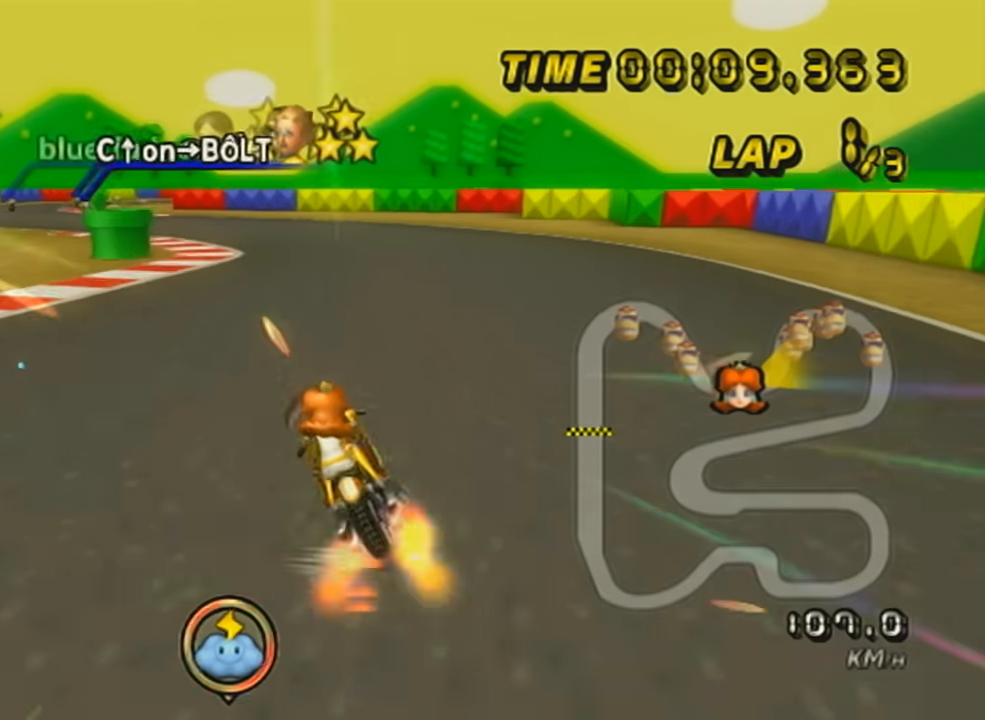
{"buttons": ["A", "DPAD_UP"], "left_stick": "left", "events": [[50, "DPAD_UP", "up"], [50, "left_stick", "left"], [234, "DPAD_UP", "down"], [351, "DPAD_UP", "up"], [501, "DPAD_UP", "down"]]}
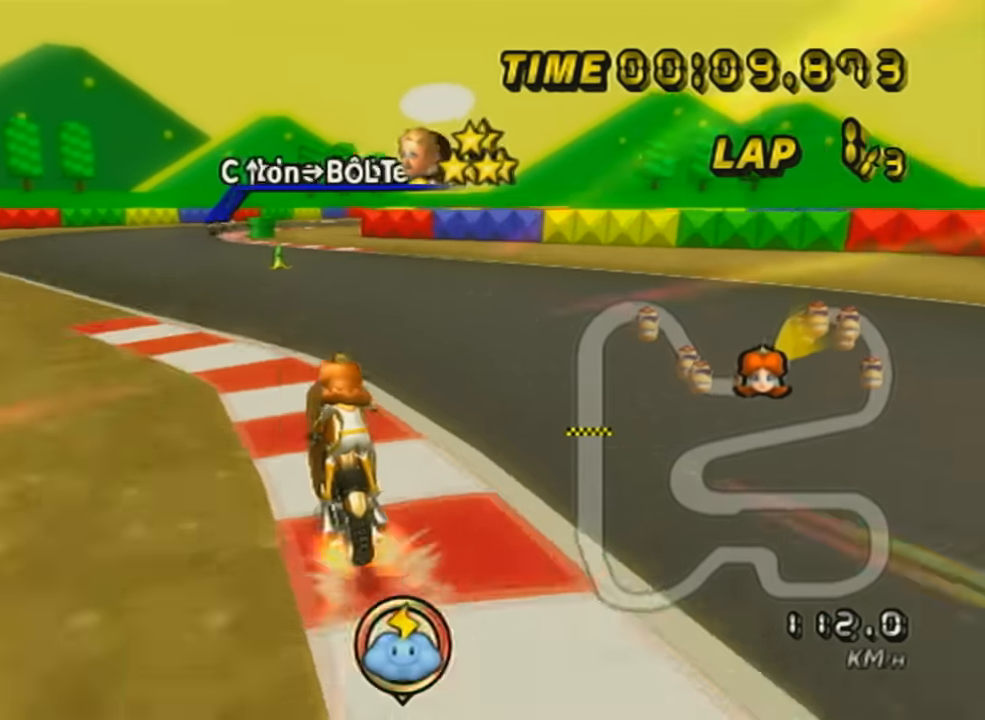
{"buttons": ["A", "DPAD_UP"], "left_stick": "center", "events": [[50, "X", "down"], [50, "left_stick", "center"], [100, "DPAD_UP", "up"], [233, "DPAD_UP", "down"], [300, "DPAD_UP", "up"], [400, "DPAD_UP", "down"], [484, "X", "up"]]}
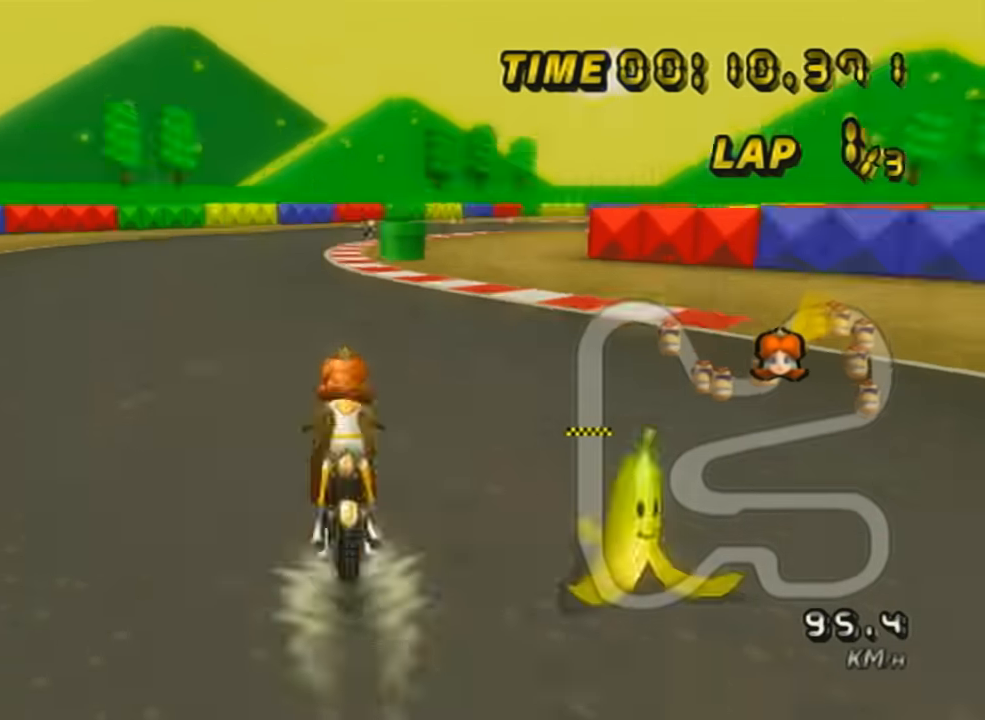
{"buttons": ["A"], "left_stick": "center", "events": [[50, "DPAD_UP", "up"], [84, "X", "down"], [100, "DPAD_UP", "down"], [234, "DPAD_UP", "up"], [300, "X", "up"]]}
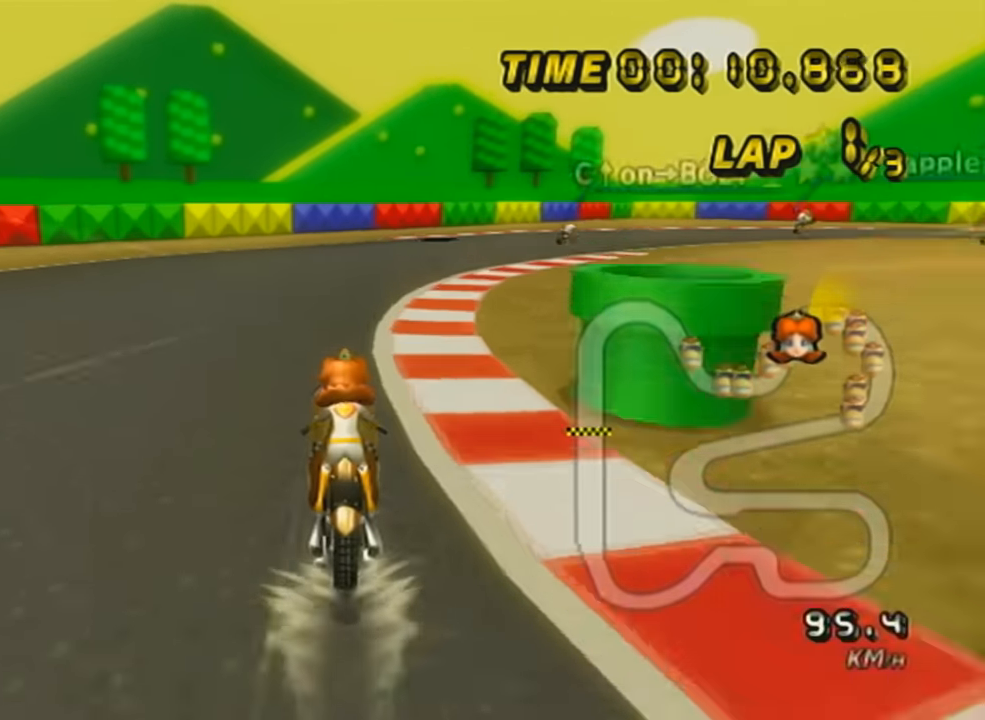
{"buttons": ["A", "X", "R1"], "left_stick": "up-right", "events": [[50, "R1", "down"], [50, "left_stick", "up-right"], [100, "X", "down"], [300, "X", "up"], [450, "X", "down"]]}
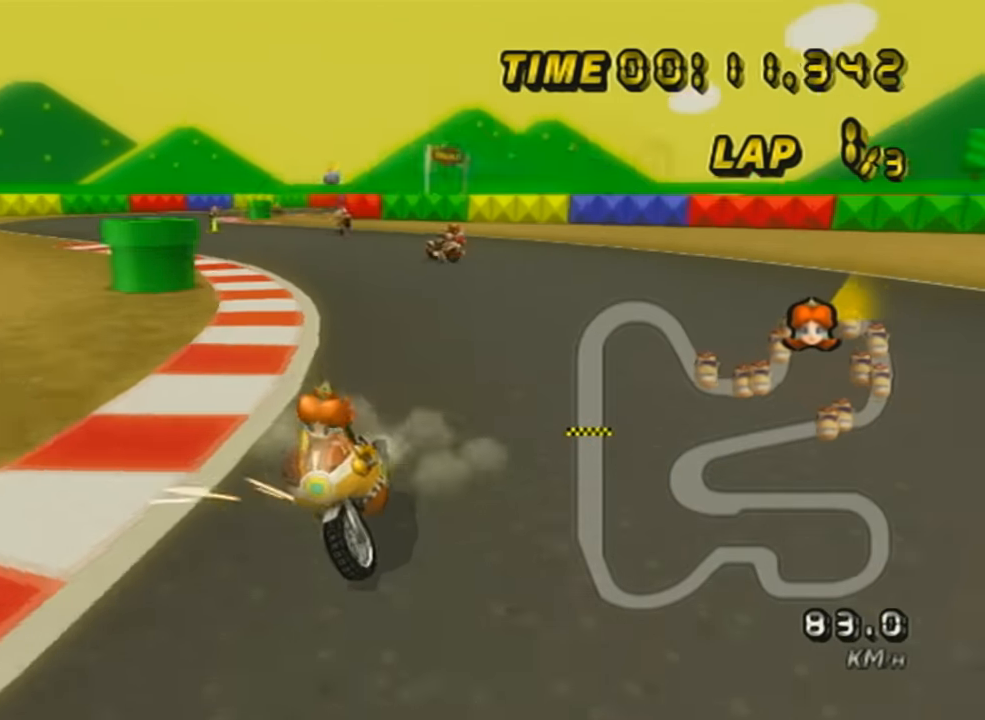
{"buttons": ["A", "X", "R1"], "left_stick": "left", "events": [[166, "X", "up"], [417, "X", "down"], [417, "left_stick", "up-left"], [467, "left_stick", "left"]]}
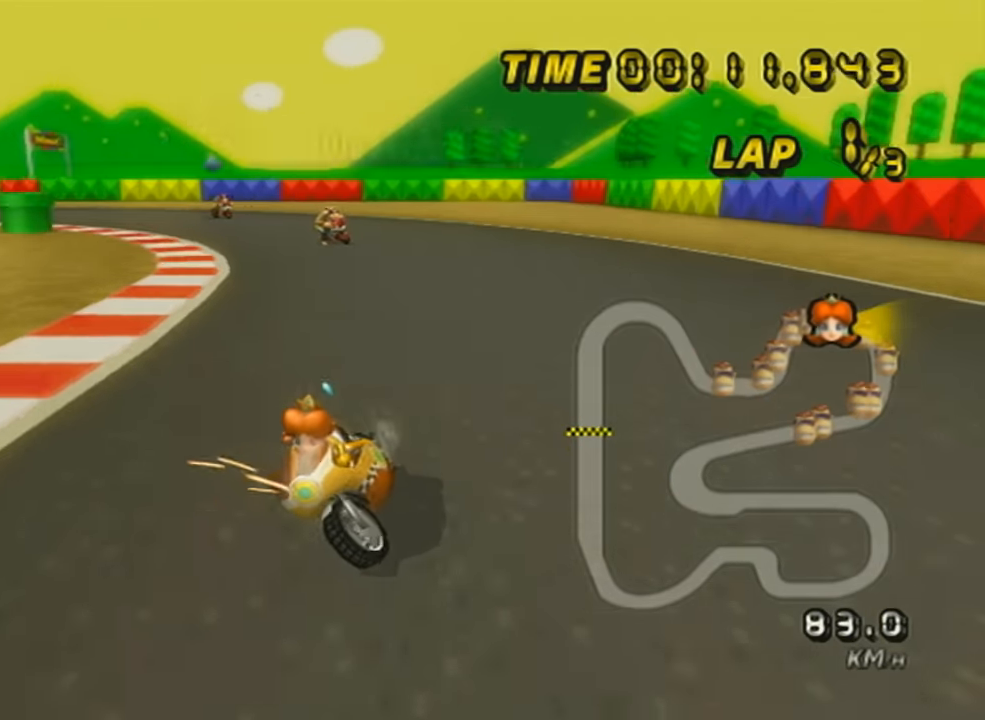
{"buttons": ["A"], "left_stick": "right", "events": [[133, "X", "up"], [133, "left_stick", "up-right"], [234, "left_stick", "right"], [484, "R1", "up"]]}